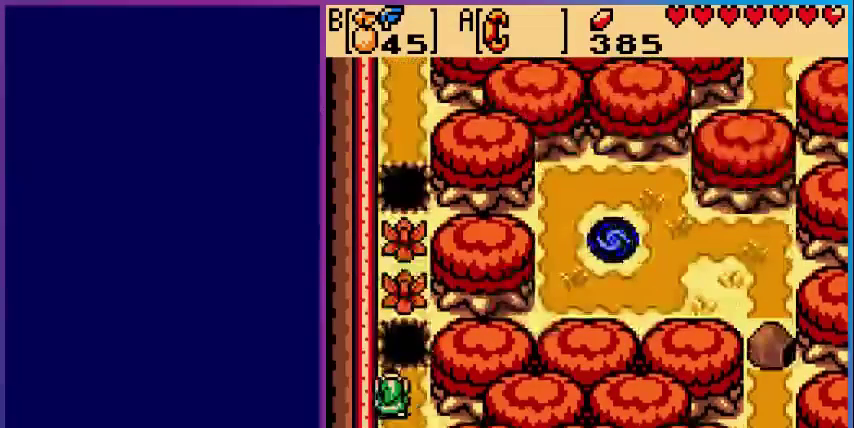
Gameplay with a controller (Nintendo layout); each line is a JSON object with the inputs held at the frame after it. "events" lists button and stick changes between this image and that frame as [ms after this image, input, new state], when the widget could be followed in between. Not read: L3 R3.
{"buttons": [], "events": [[200, "START", "down"], [360, "START", "up"]]}
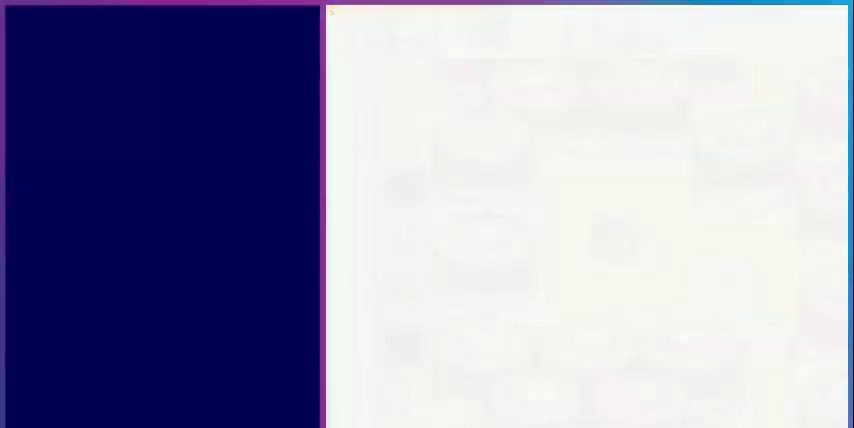
{"buttons": [], "events": []}
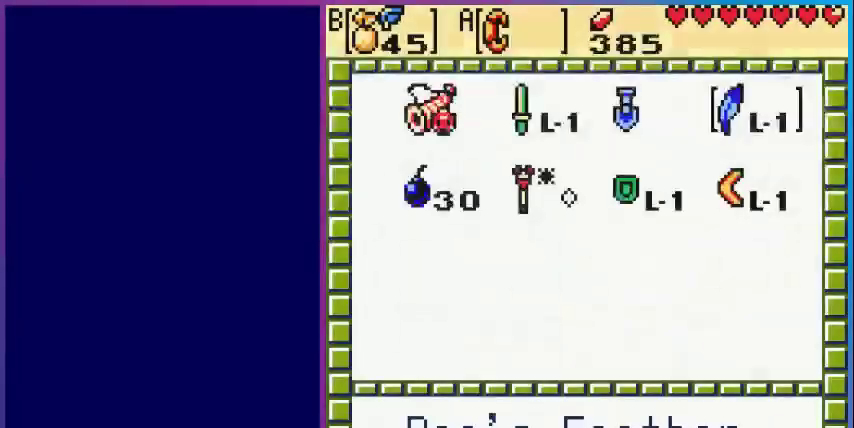
{"buttons": [], "events": [[400, "DPAD_LEFT", "down"], [440, "DPAD_LEFT", "up"]]}
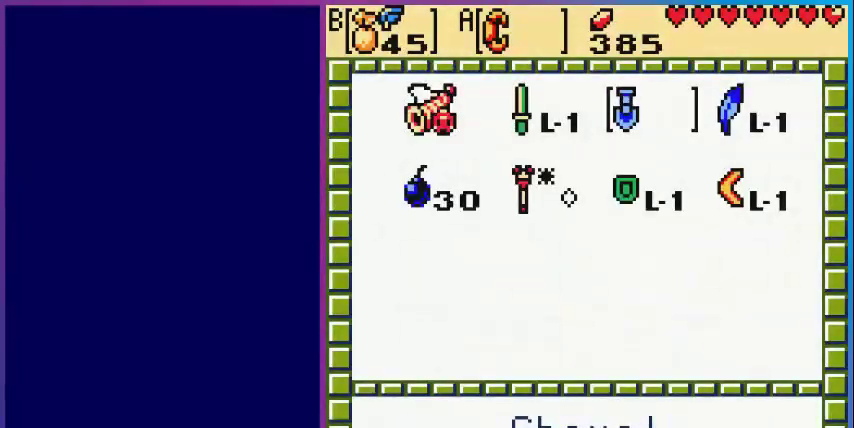
{"buttons": ["B"], "events": [[320, "DPAD_LEFT", "down"], [440, "DPAD_LEFT", "up"], [480, "B", "down"]]}
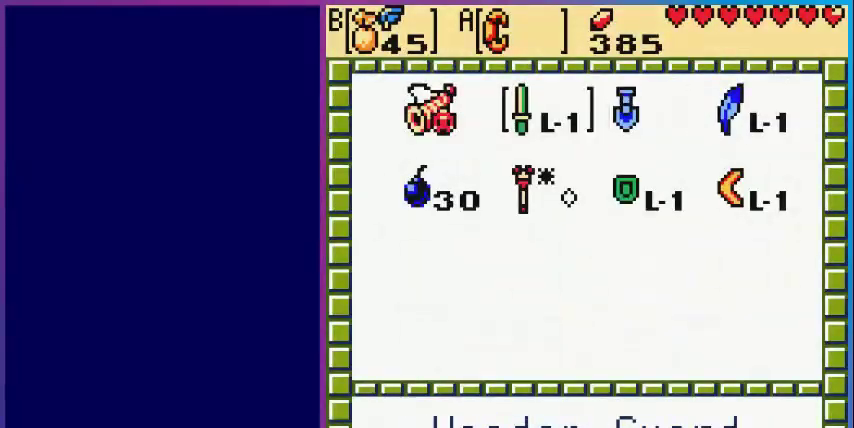
{"buttons": ["A", "START"], "events": [[120, "B", "up"], [400, "A", "down"], [400, "DPAD_RIGHT", "down"], [480, "DPAD_RIGHT", "up"], [520, "START", "down"]]}
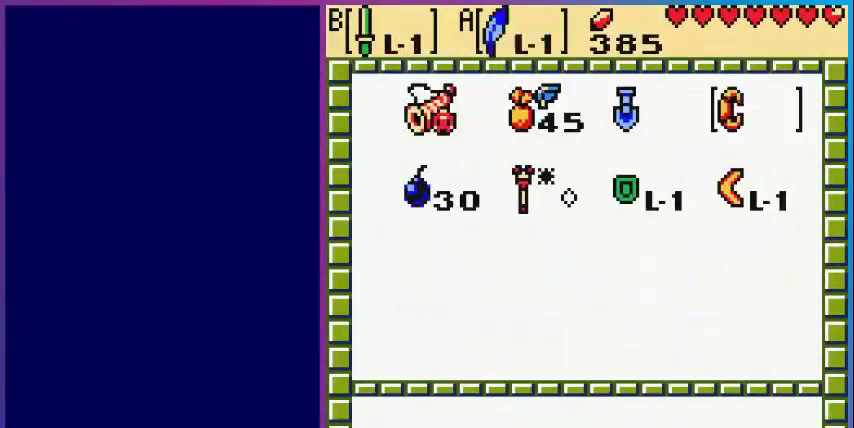
{"buttons": [], "events": [[80, "A", "up"], [160, "START", "up"]]}
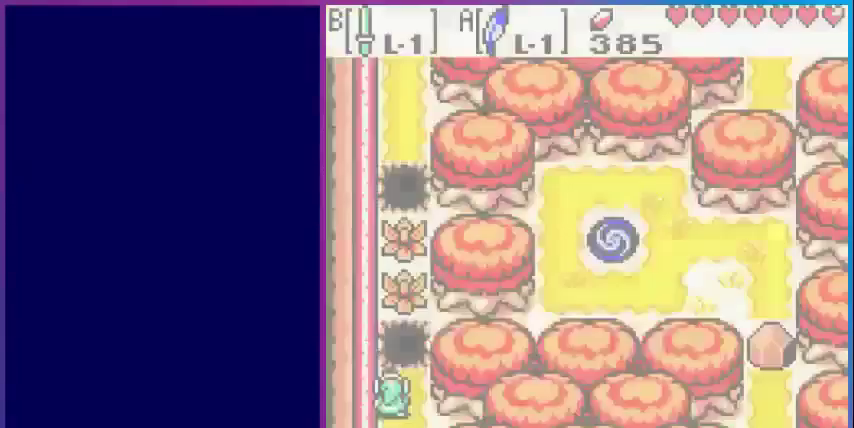
{"buttons": ["B", "DPAD_UP"], "events": [[200, "DPAD_UP", "down"], [320, "A", "down"], [400, "B", "down"], [440, "A", "up"]]}
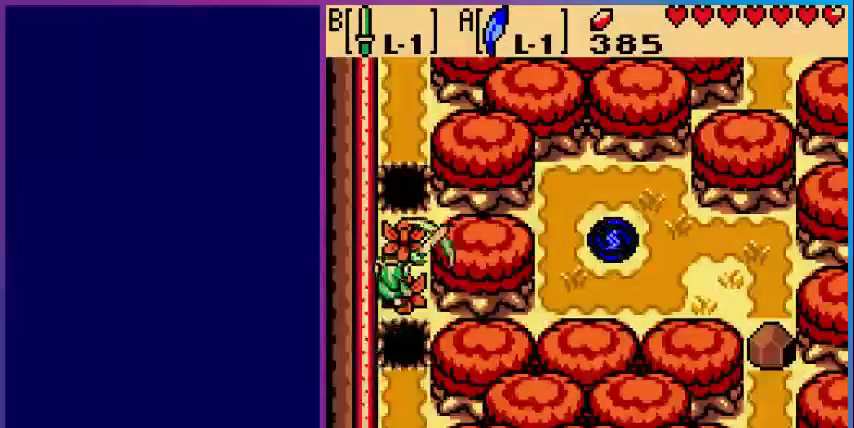
{"buttons": ["DPAD_UP"], "events": [[40, "B", "up"], [320, "B", "down"], [480, "B", "up"]]}
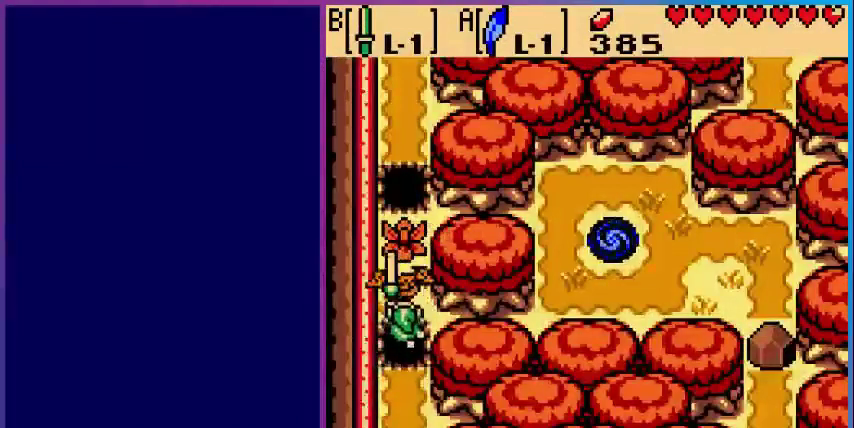
{"buttons": [], "events": [[280, "DPAD_UP", "up"]]}
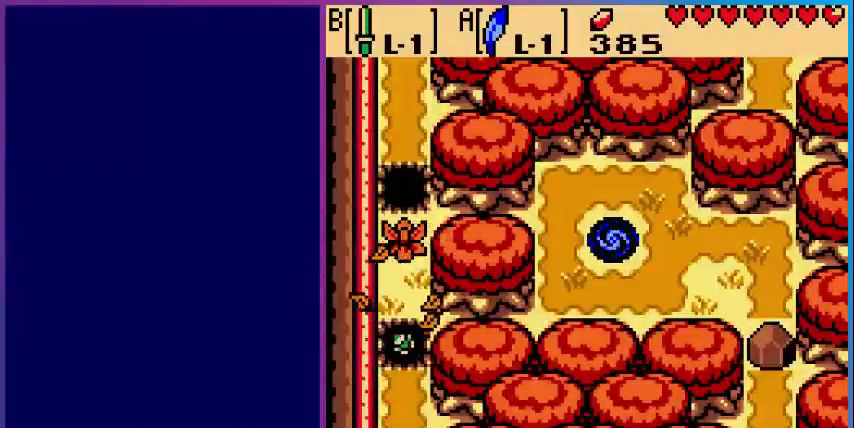
{"buttons": [], "events": []}
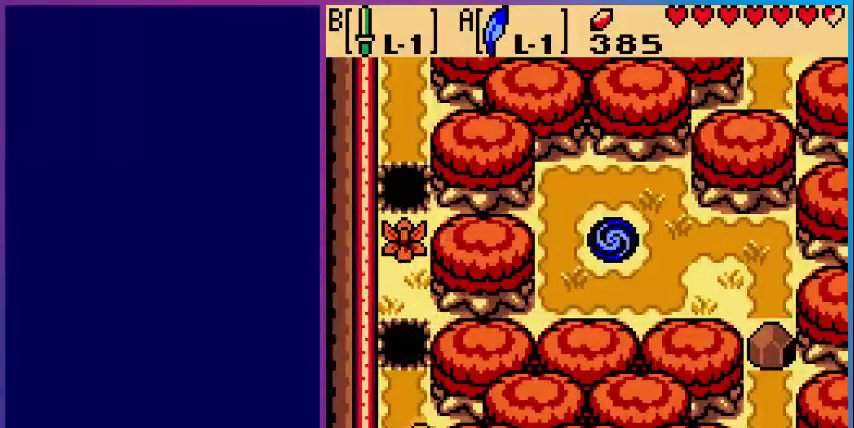
{"buttons": ["A", "DPAD_UP"], "events": [[40, "DPAD_UP", "down"], [360, "A", "down"]]}
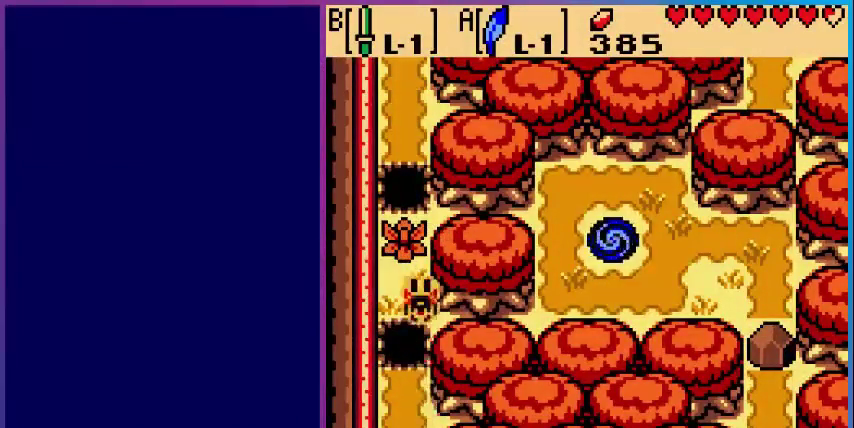
{"buttons": ["DPAD_UP"], "events": [[40, "A", "up"], [280, "B", "down"], [440, "B", "up"]]}
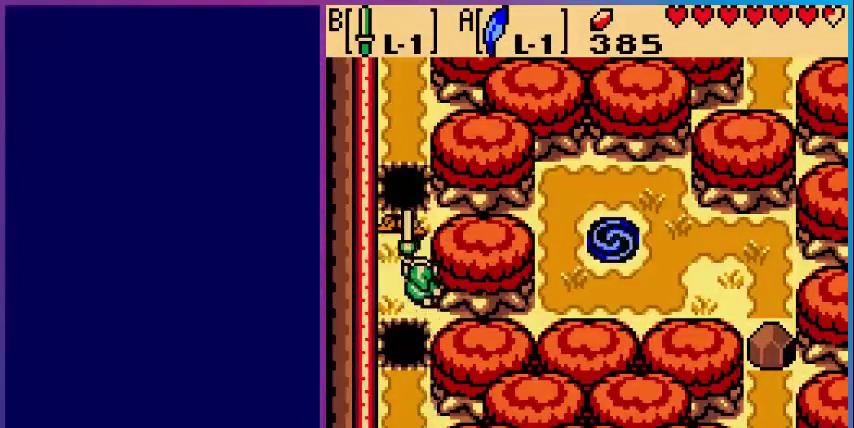
{"buttons": ["A", "DPAD_UP"], "events": [[440, "A", "down"]]}
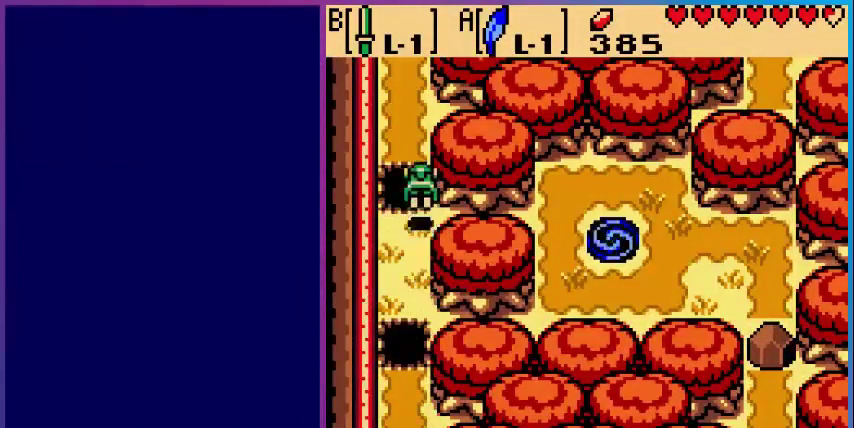
{"buttons": ["DPAD_UP"], "events": [[280, "A", "up"]]}
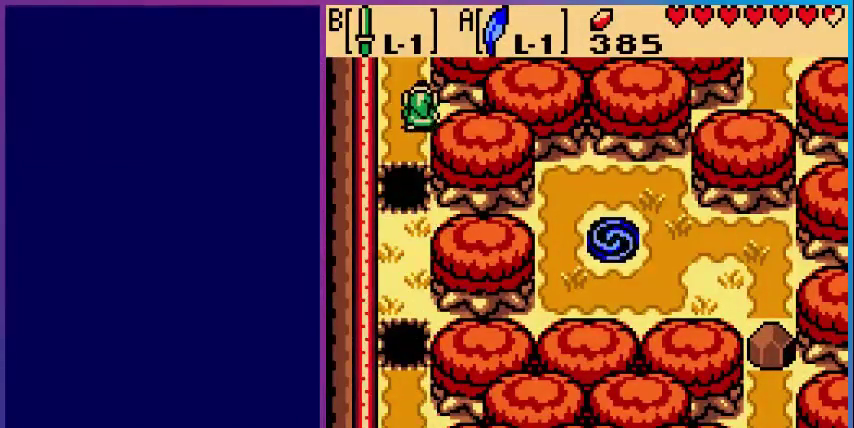
{"buttons": ["DPAD_UP"], "events": []}
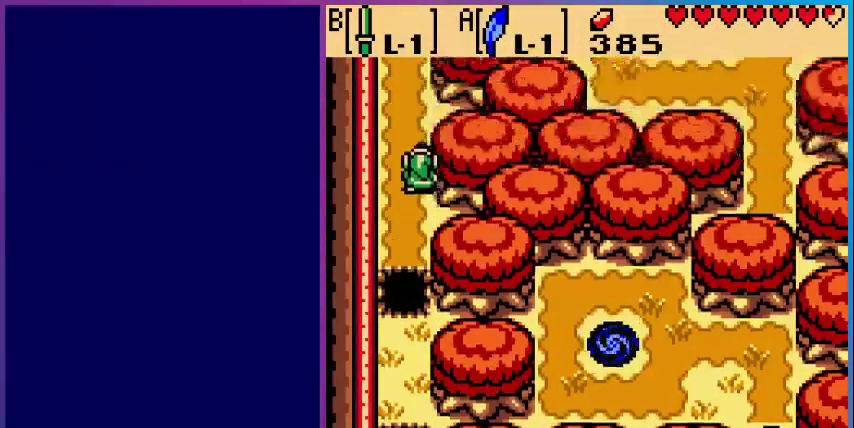
{"buttons": ["DPAD_UP"], "events": [[80, "DPAD_UP", "up"], [360, "DPAD_UP", "down"]]}
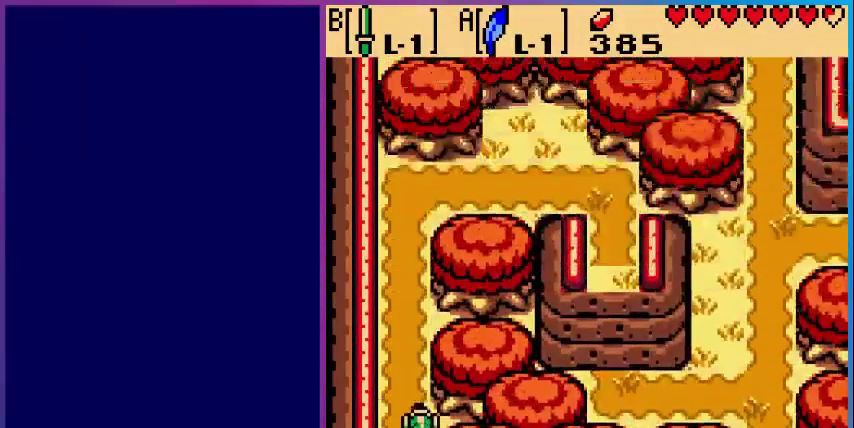
{"buttons": ["DPAD_UP"], "events": []}
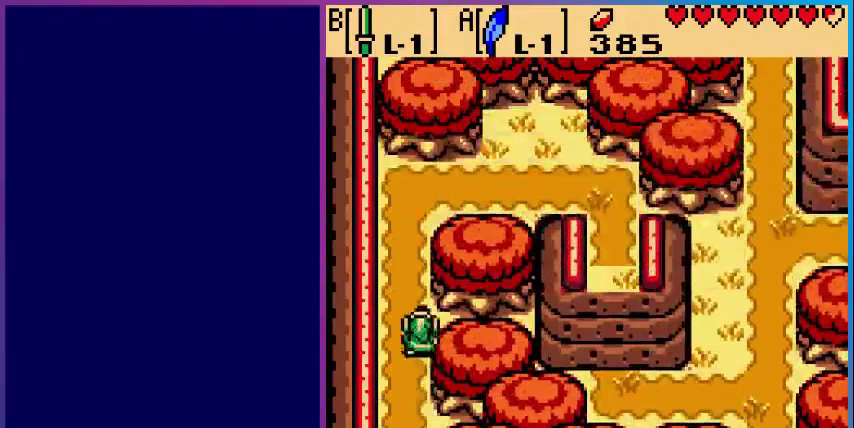
{"buttons": ["DPAD_UP"], "events": []}
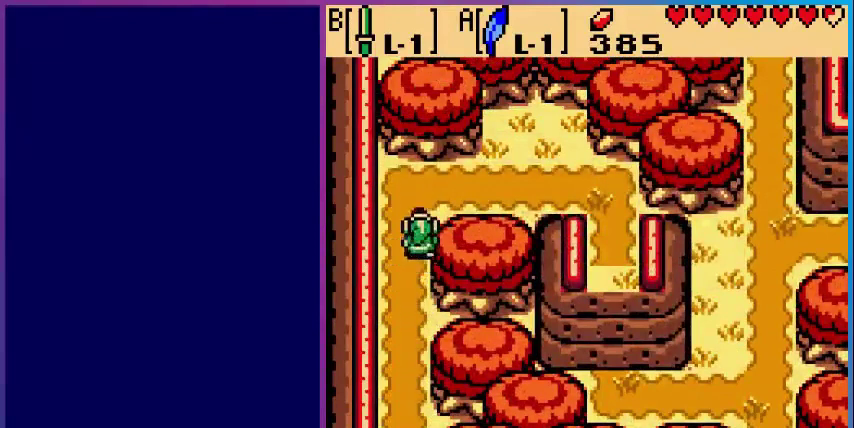
{"buttons": ["DPAD_RIGHT"], "events": [[200, "DPAD_RIGHT", "down"], [200, "DPAD_UP", "up"]]}
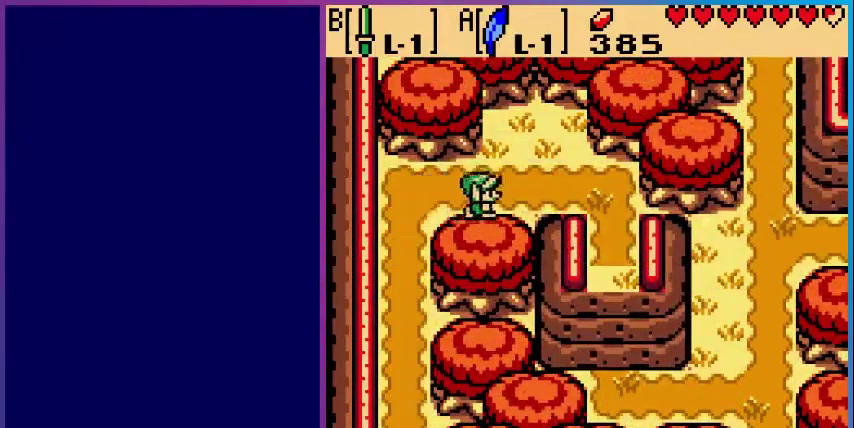
{"buttons": ["DPAD_RIGHT"], "events": []}
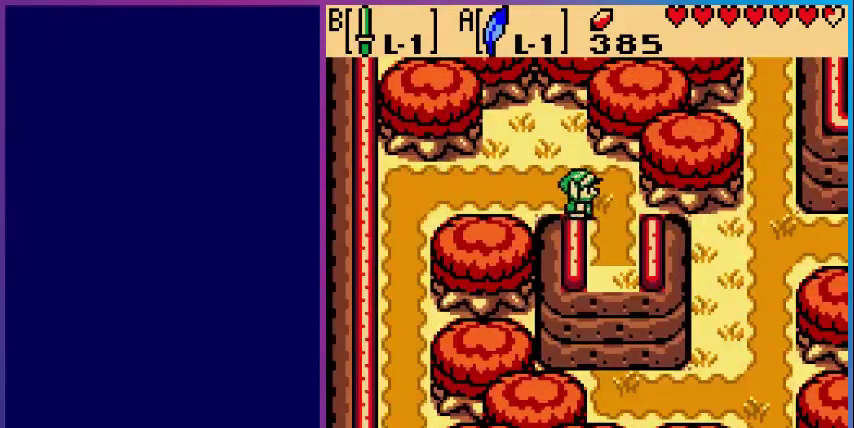
{"buttons": ["DPAD_DOWN"], "events": [[200, "DPAD_DOWN", "down"], [200, "DPAD_RIGHT", "up"]]}
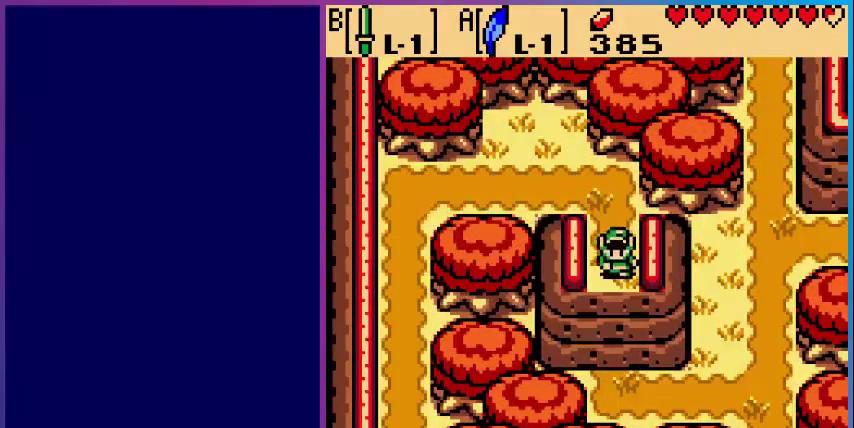
{"buttons": ["DPAD_RIGHT"], "events": [[280, "DPAD_DOWN", "up"], [440, "DPAD_RIGHT", "down"]]}
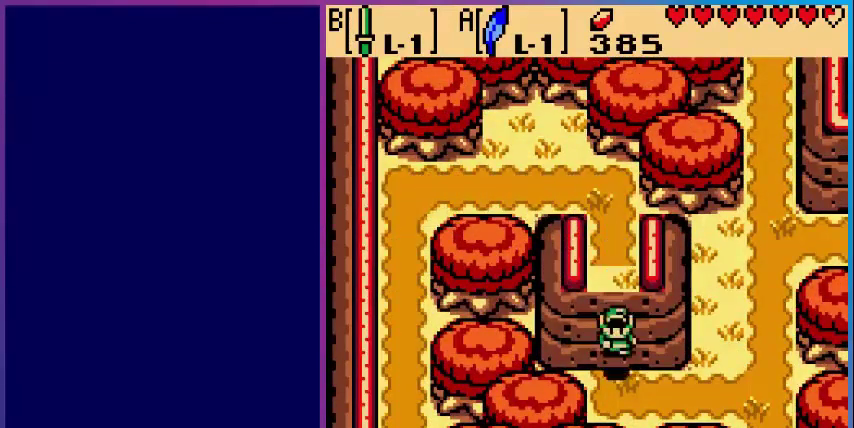
{"buttons": ["DPAD_UP", "DPAD_RIGHT"], "events": [[520, "DPAD_UP", "down"]]}
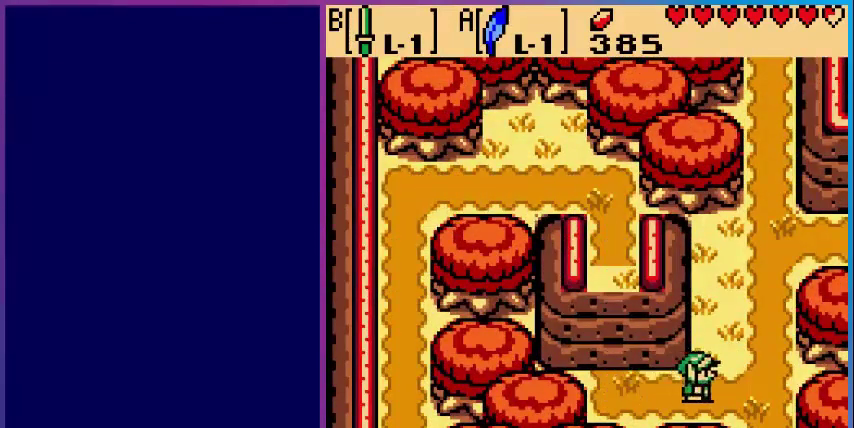
{"buttons": ["DPAD_UP", "DPAD_RIGHT"], "events": [[280, "DPAD_RIGHT", "up"], [480, "DPAD_RIGHT", "down"]]}
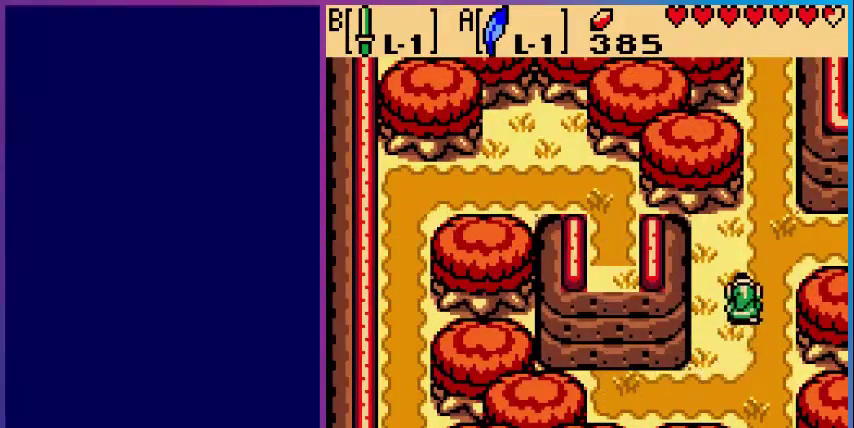
{"buttons": ["DPAD_RIGHT"], "events": [[480, "DPAD_UP", "up"]]}
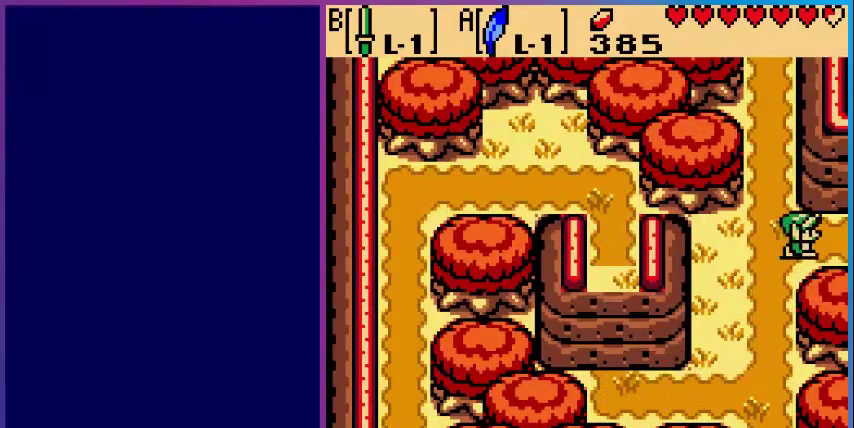
{"buttons": [], "events": [[440, "DPAD_RIGHT", "up"]]}
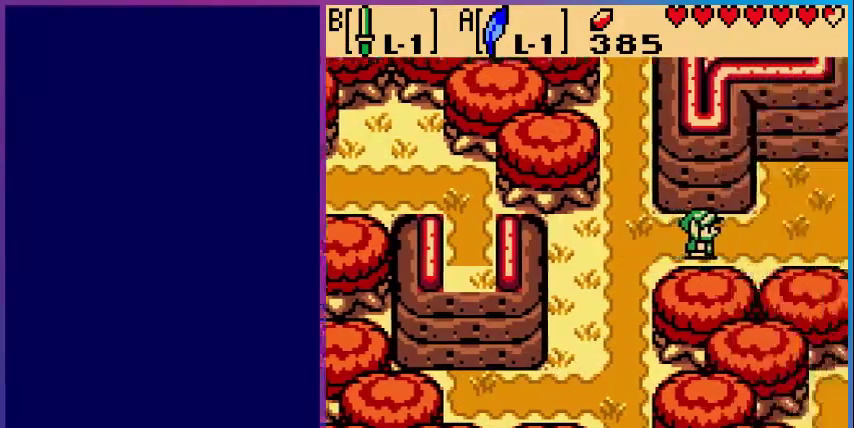
{"buttons": [], "events": []}
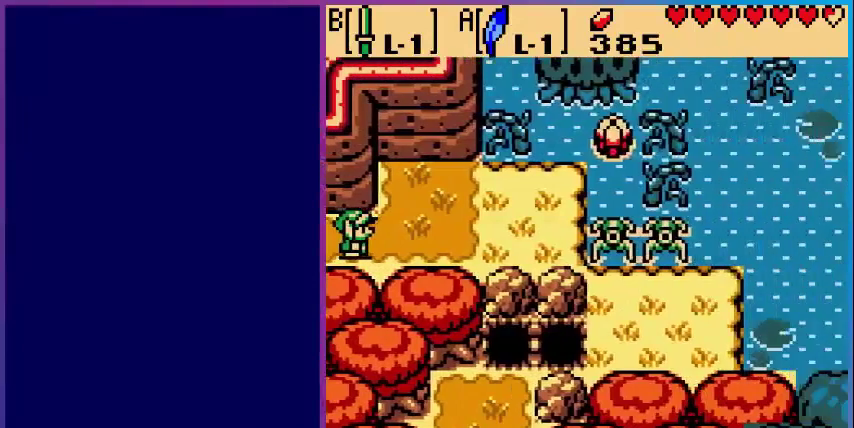
{"buttons": ["DPAD_RIGHT"], "events": [[240, "DPAD_RIGHT", "down"]]}
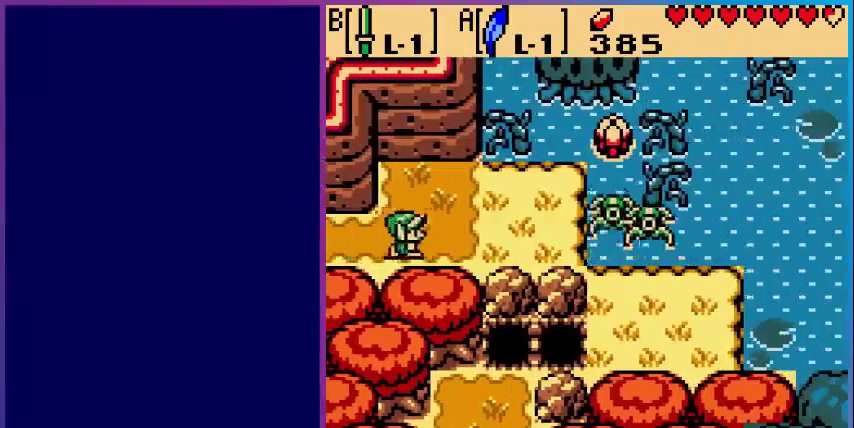
{"buttons": ["DPAD_RIGHT"], "events": []}
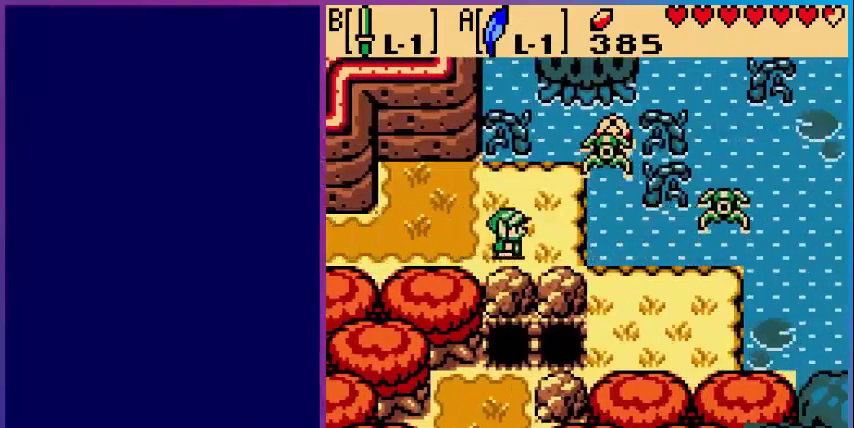
{"buttons": ["DPAD_UP"], "events": [[480, "DPAD_RIGHT", "up"], [480, "DPAD_UP", "down"]]}